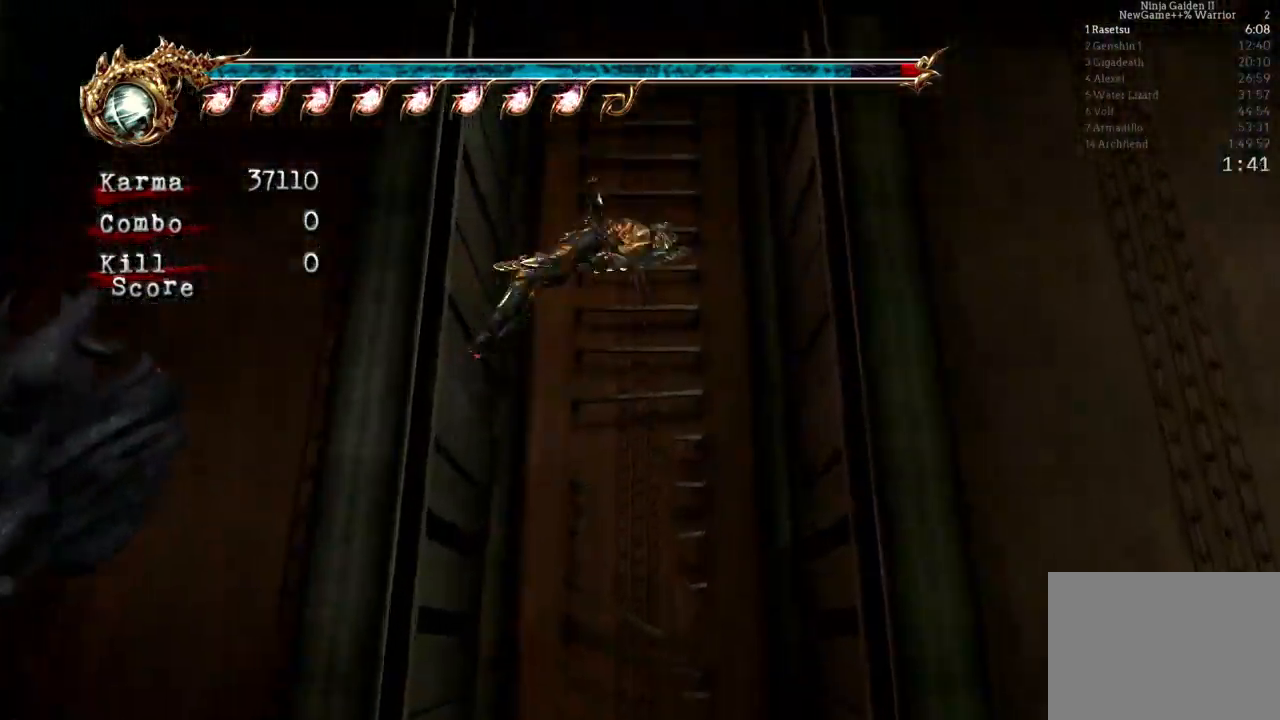
Gameplay with a controller (Xbox layout); each line is a JSON object with the inputs held at the frame after it. "events" lists button and stick changes between this image and that frame as [ms after this image, input, new state], when the widget could be followed in between. Not read: L3 R3.
{"buttons": ["A"], "left_stick": "center", "right_stick": "center", "events": [[67, "A", "up"], [100, "A", "down"], [367, "A", "up"], [467, "A", "down"]]}
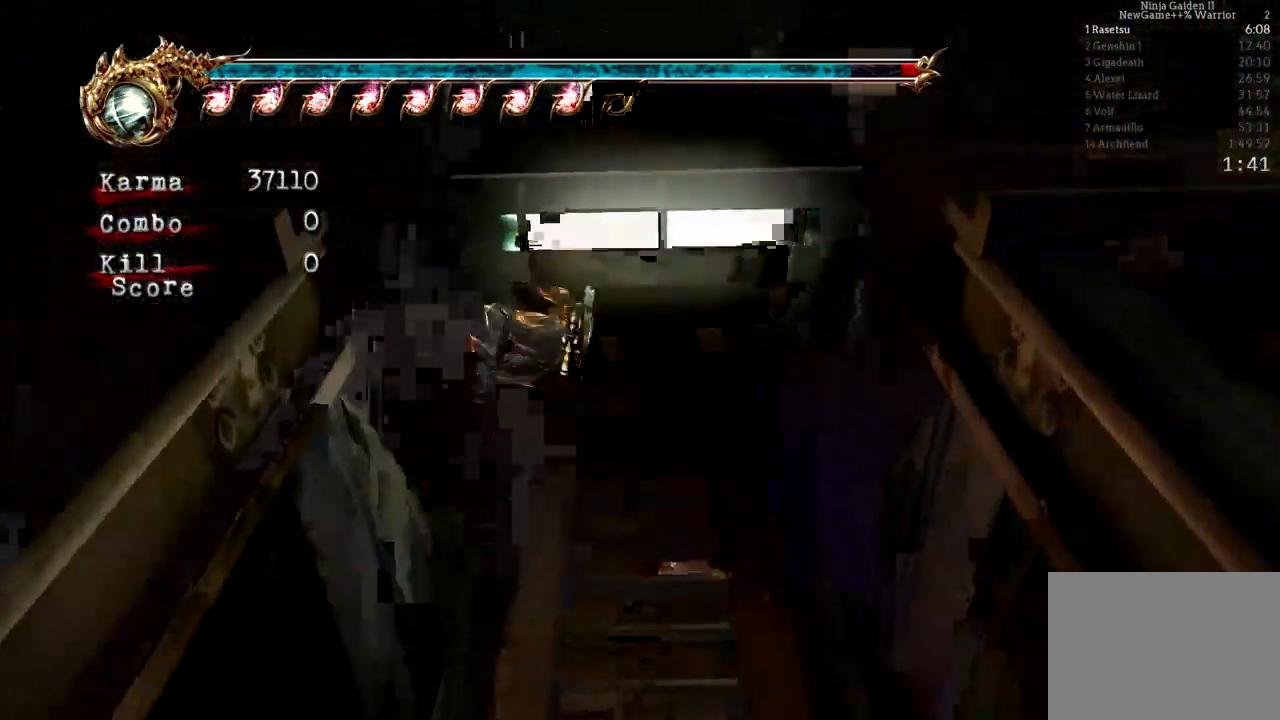
{"buttons": [], "left_stick": "center", "right_stick": "center", "events": [[67, "A", "up"], [133, "A", "down"], [250, "A", "up"], [333, "A", "down"], [450, "A", "up"]]}
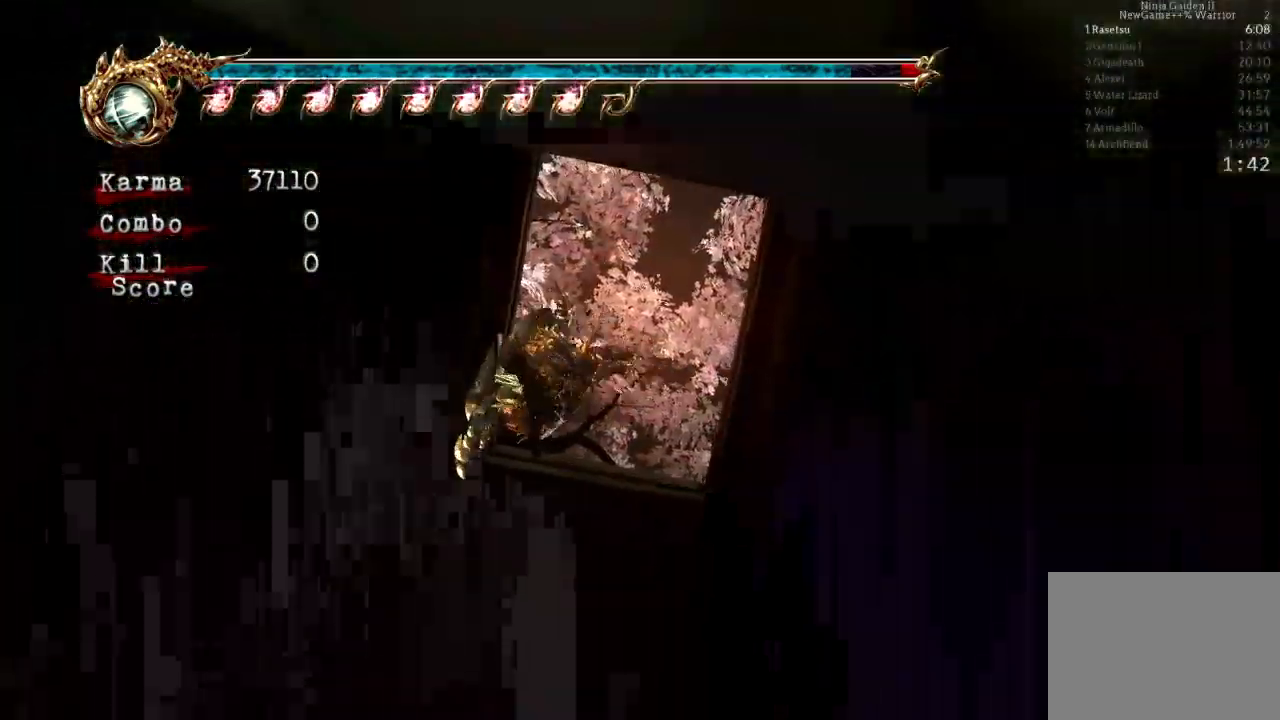
{"buttons": [], "left_stick": "up", "right_stick": "center", "events": [[17, "A", "down"], [117, "A", "up"], [200, "A", "down"], [300, "A", "up"], [383, "A", "down"], [450, "left_stick", "up"], [483, "A", "up"]]}
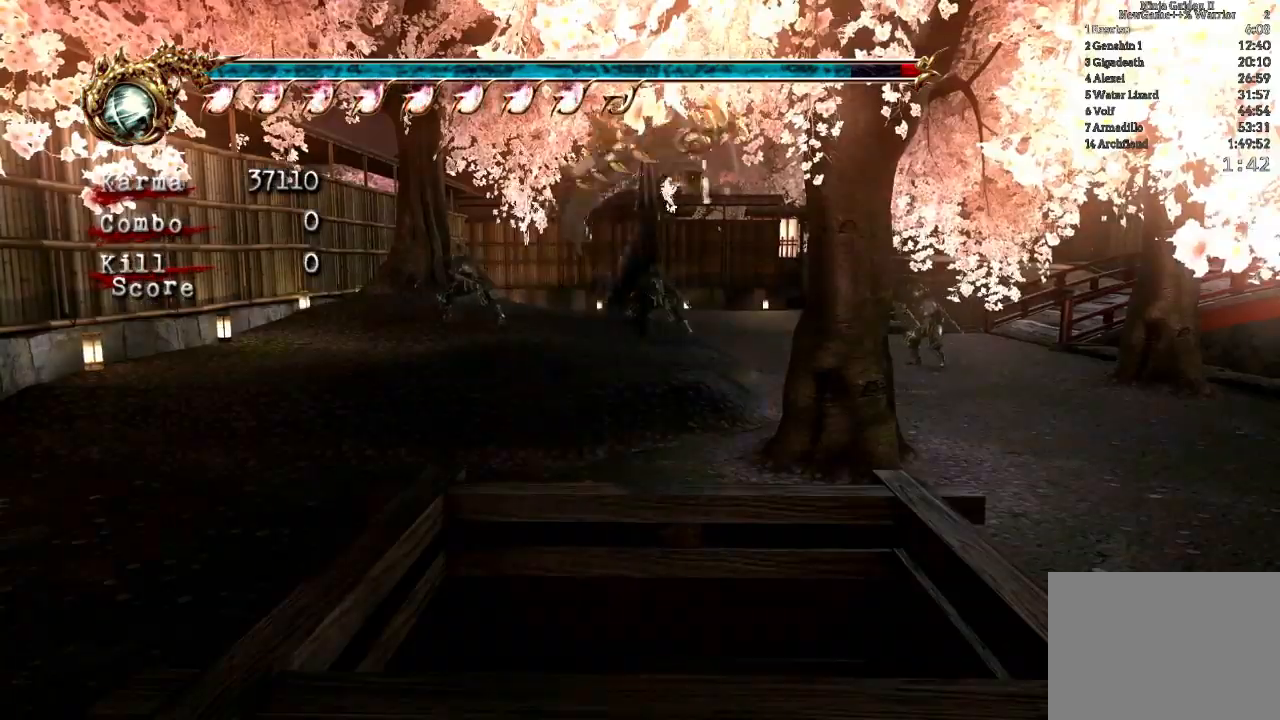
{"buttons": ["A"], "left_stick": "up", "right_stick": "center", "events": [[267, "A", "down"], [350, "A", "up"], [433, "A", "down"]]}
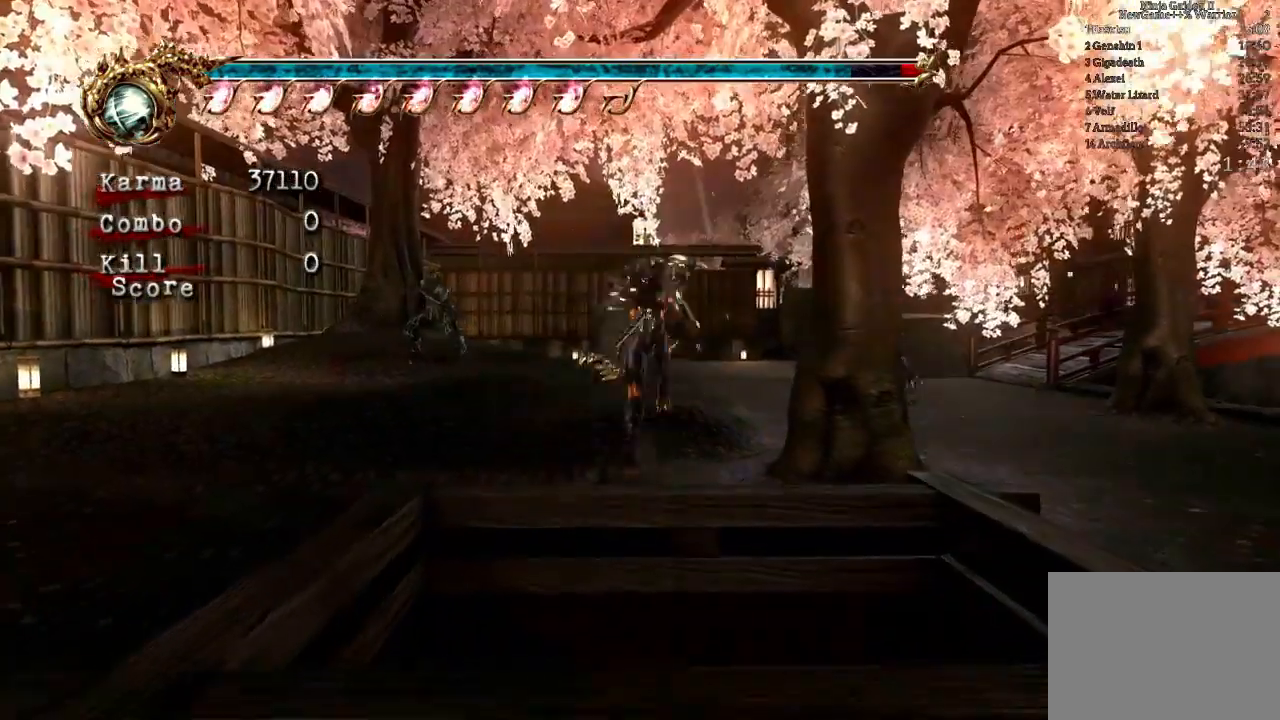
{"buttons": ["L2"], "left_stick": "up-right", "right_stick": "center", "events": [[17, "A", "up"], [383, "left_stick", "up-right"], [483, "L2", "down"]]}
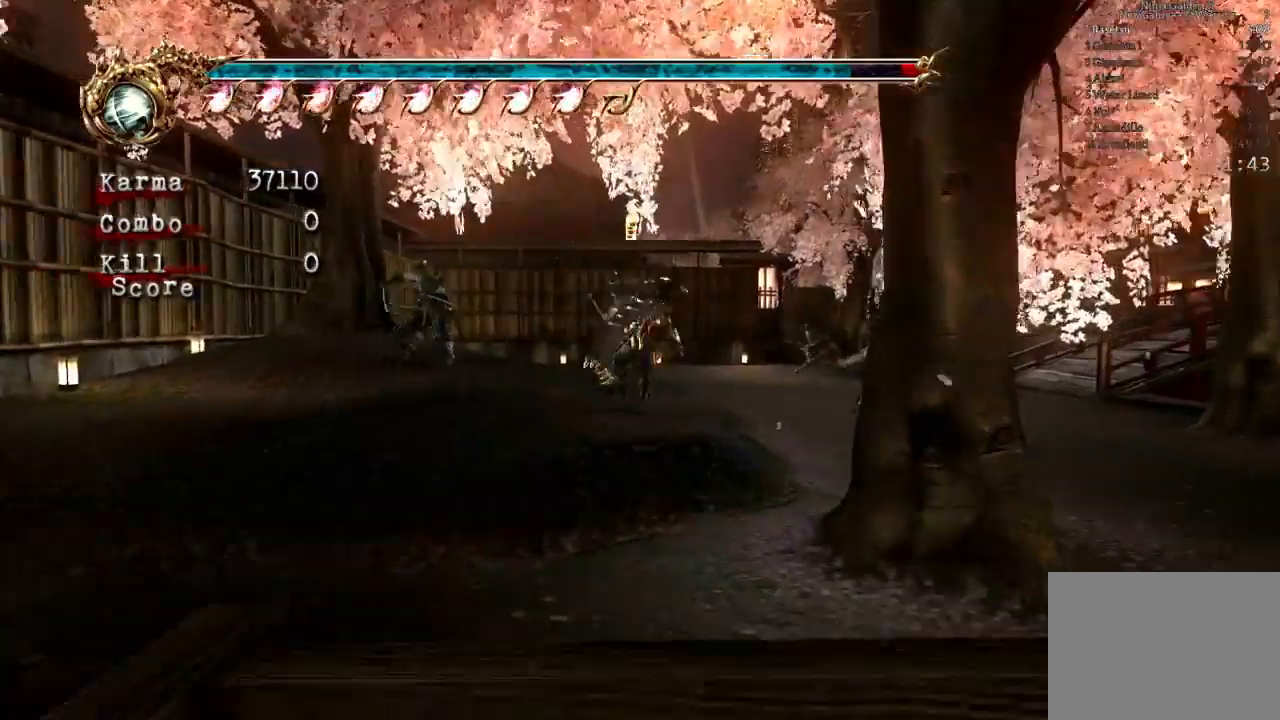
{"buttons": [], "left_stick": "up", "right_stick": "center", "events": [[100, "A", "down"], [100, "R2", "down"], [167, "left_stick", "up"], [233, "A", "up"], [283, "R2", "up"], [300, "L2", "up"]]}
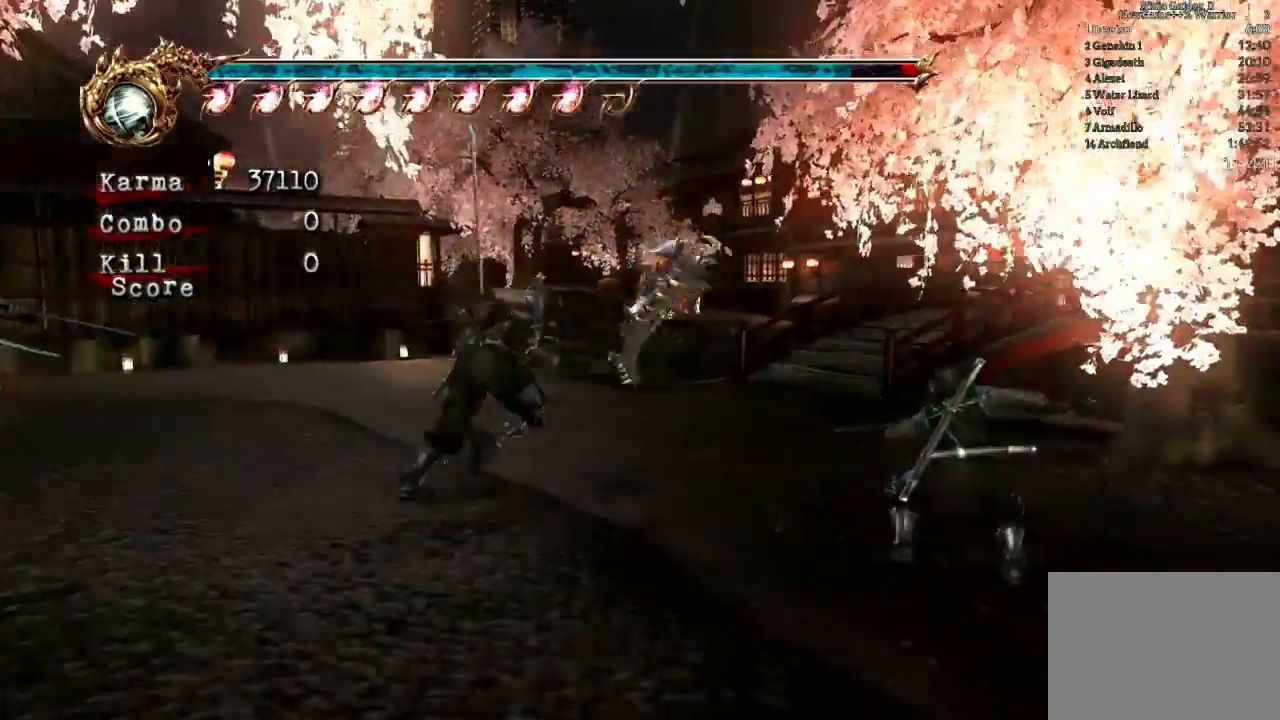
{"buttons": ["L2"], "left_stick": "up", "right_stick": "center", "events": [[17, "right_stick", "left"], [167, "right_stick", "center"], [333, "L2", "down"]]}
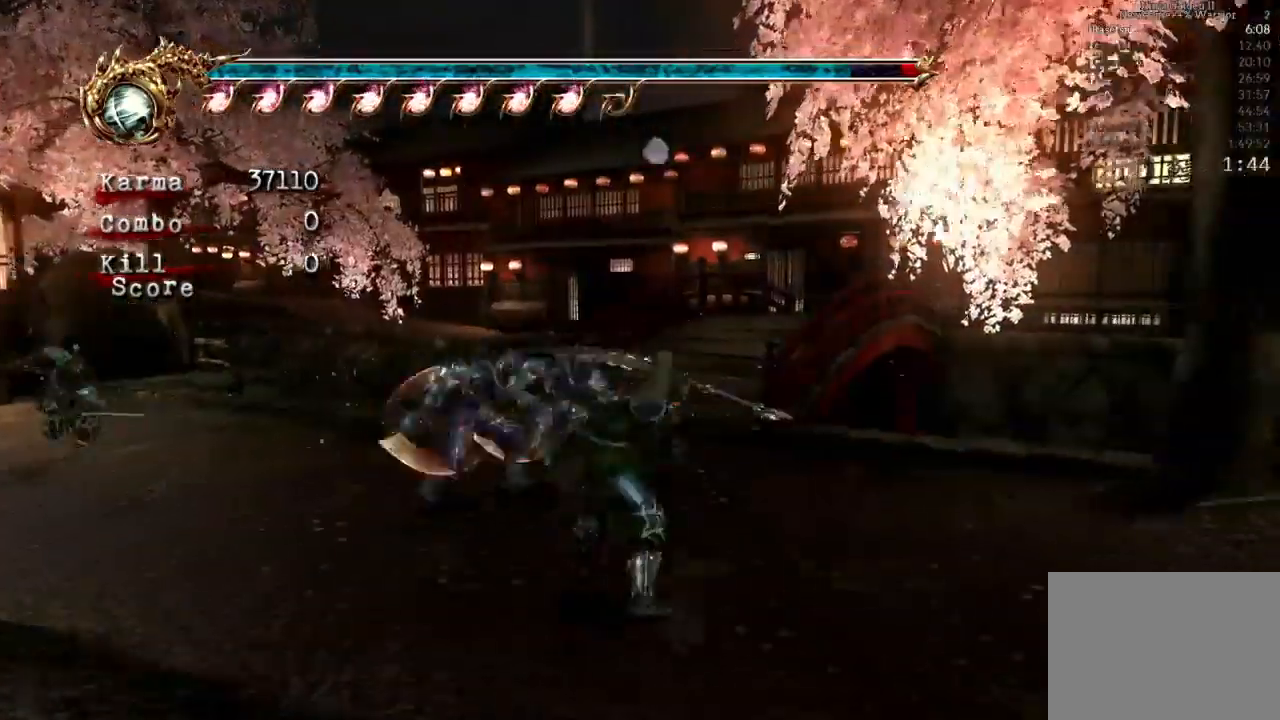
{"buttons": [], "left_stick": "up", "right_stick": "center", "events": [[17, "A", "down"], [117, "A", "up"], [200, "L2", "up"]]}
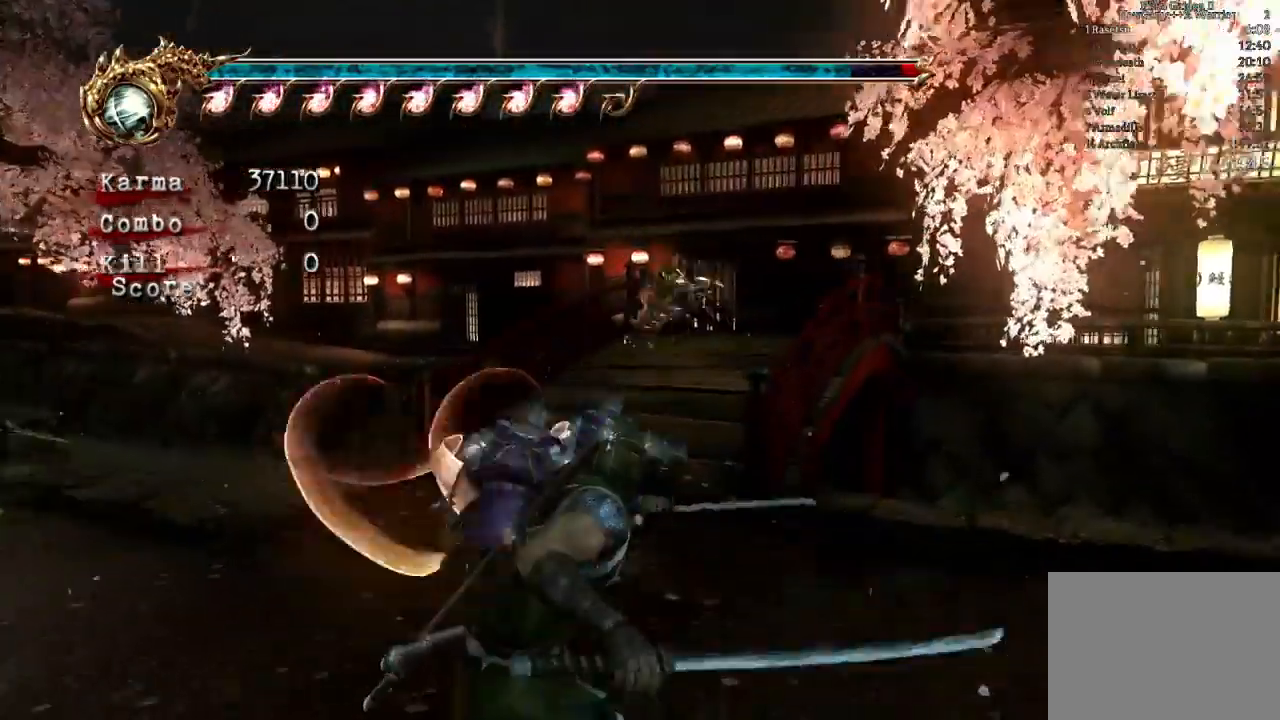
{"buttons": [], "left_stick": "up", "right_stick": "center", "events": [[133, "L2", "down"], [300, "A", "down"], [433, "A", "up"], [433, "L2", "up"]]}
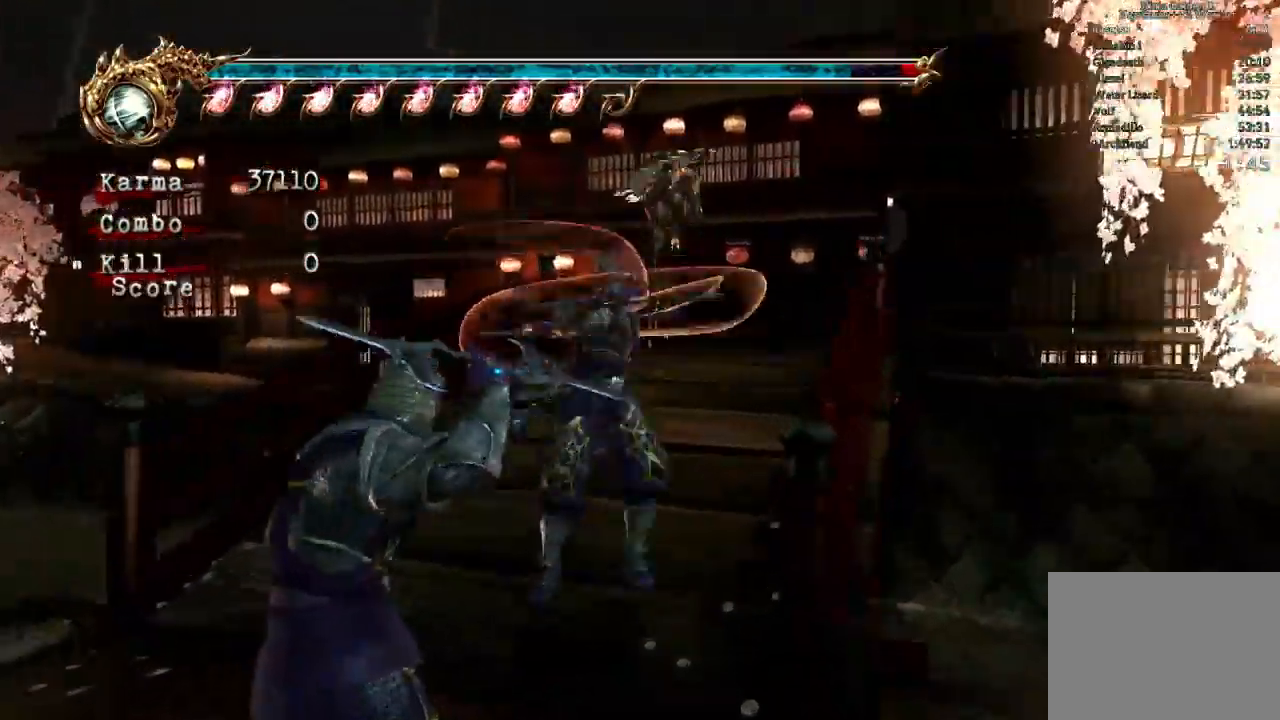
{"buttons": [], "left_stick": "up-left", "right_stick": "center", "events": [[167, "left_stick", "center"], [400, "left_stick", "up-left"]]}
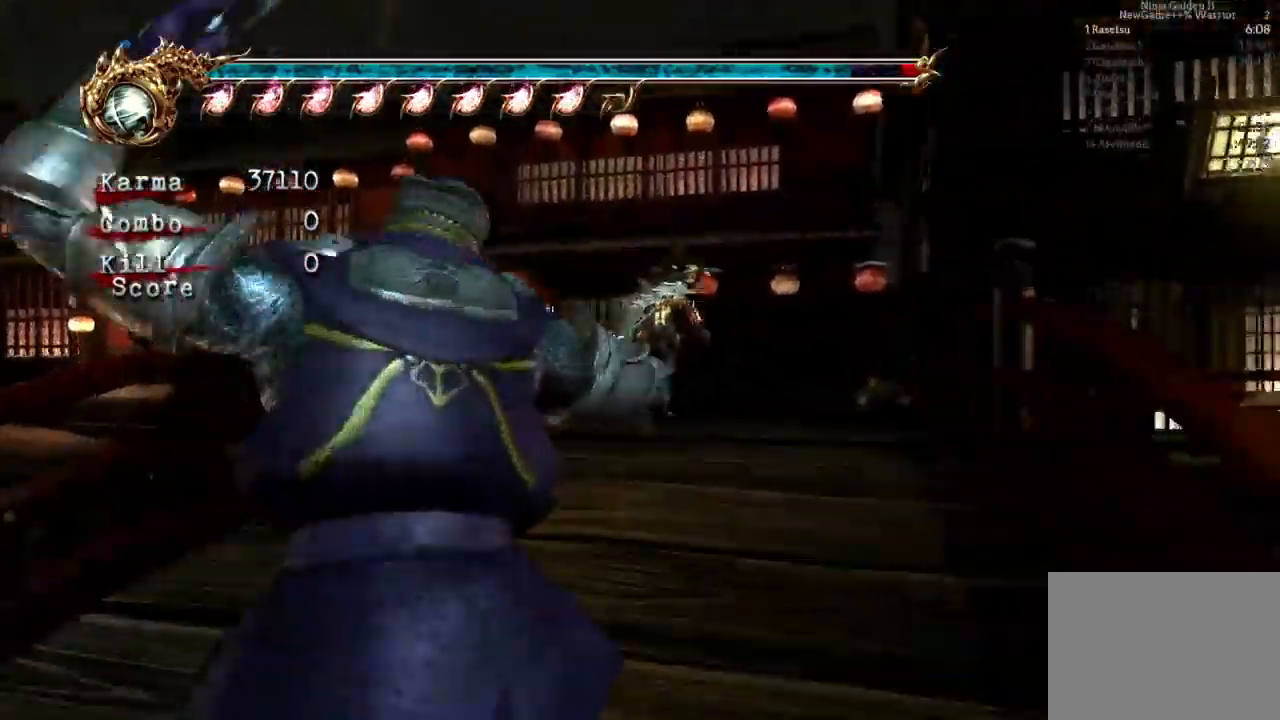
{"buttons": [], "left_stick": "up-left", "right_stick": "center", "events": [[50, "A", "down"], [183, "A", "up"]]}
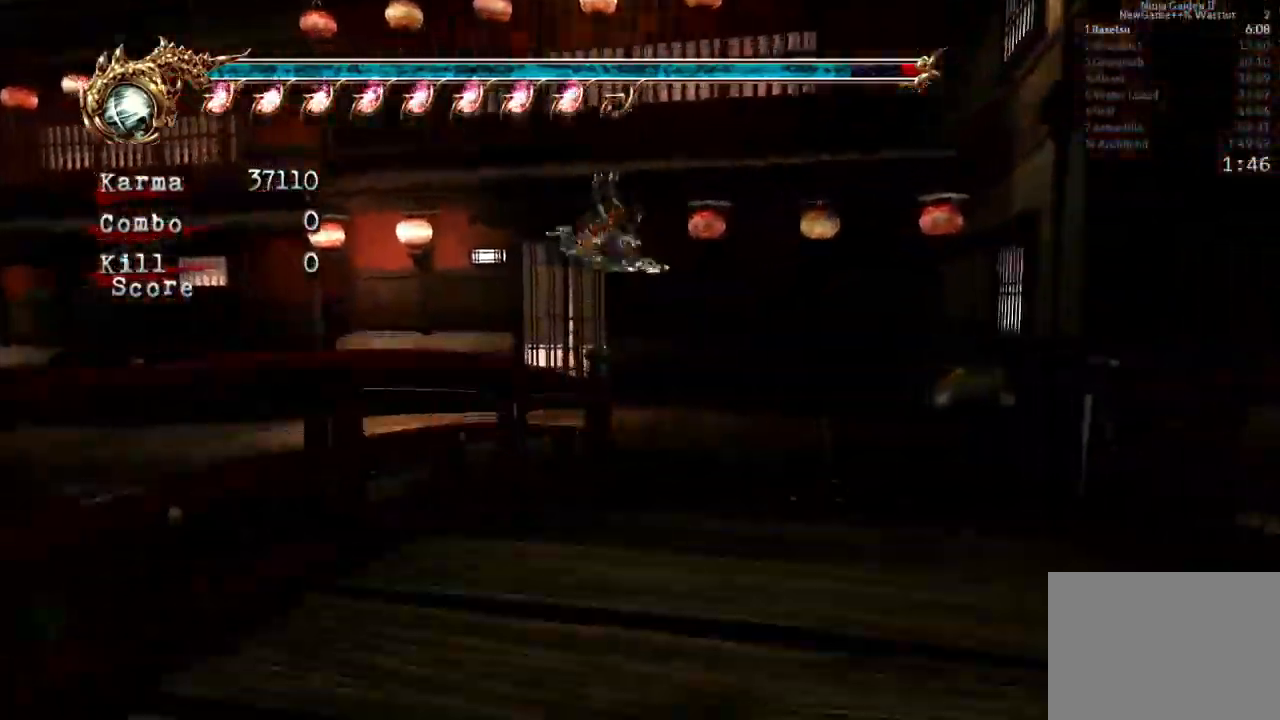
{"buttons": ["L2"], "left_stick": "up-left", "right_stick": "center", "events": [[33, "left_stick", "left"], [167, "L2", "down"], [300, "left_stick", "up-left"], [317, "A", "down"], [317, "R2", "down"], [467, "A", "up"], [500, "R2", "up"]]}
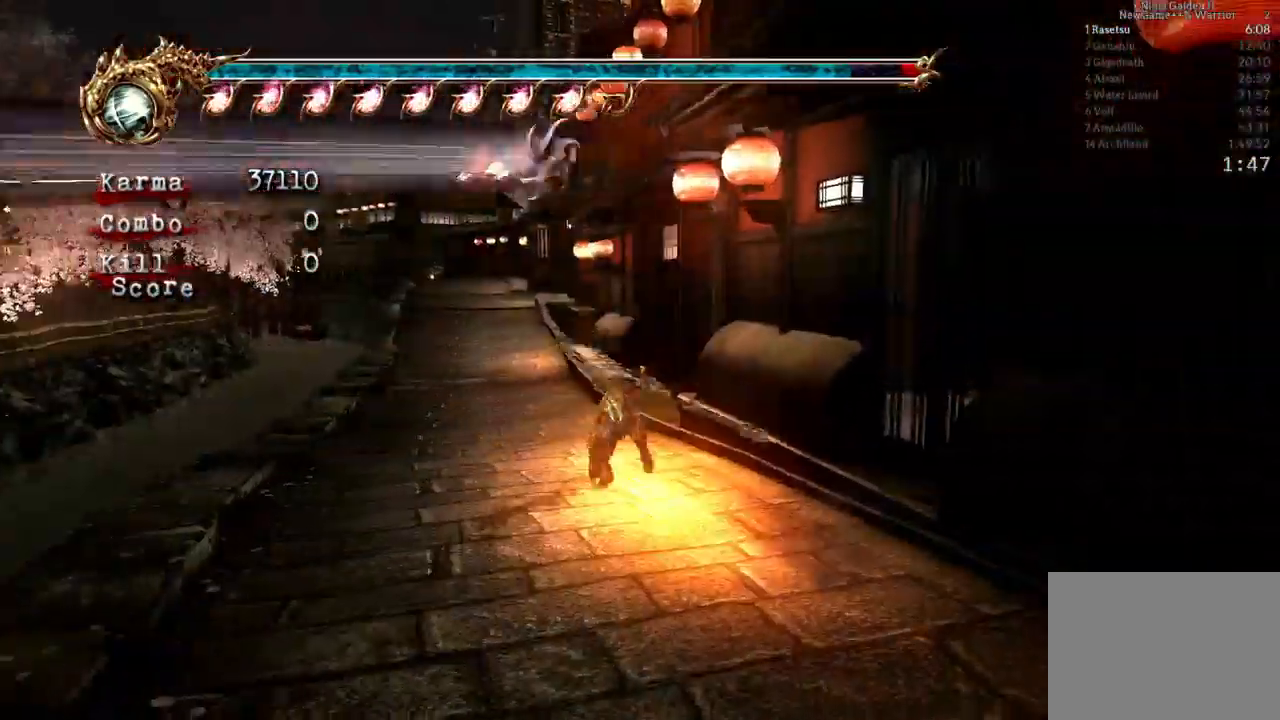
{"buttons": [], "left_stick": "up", "right_stick": "center", "events": [[33, "L2", "up"], [117, "left_stick", "up"]]}
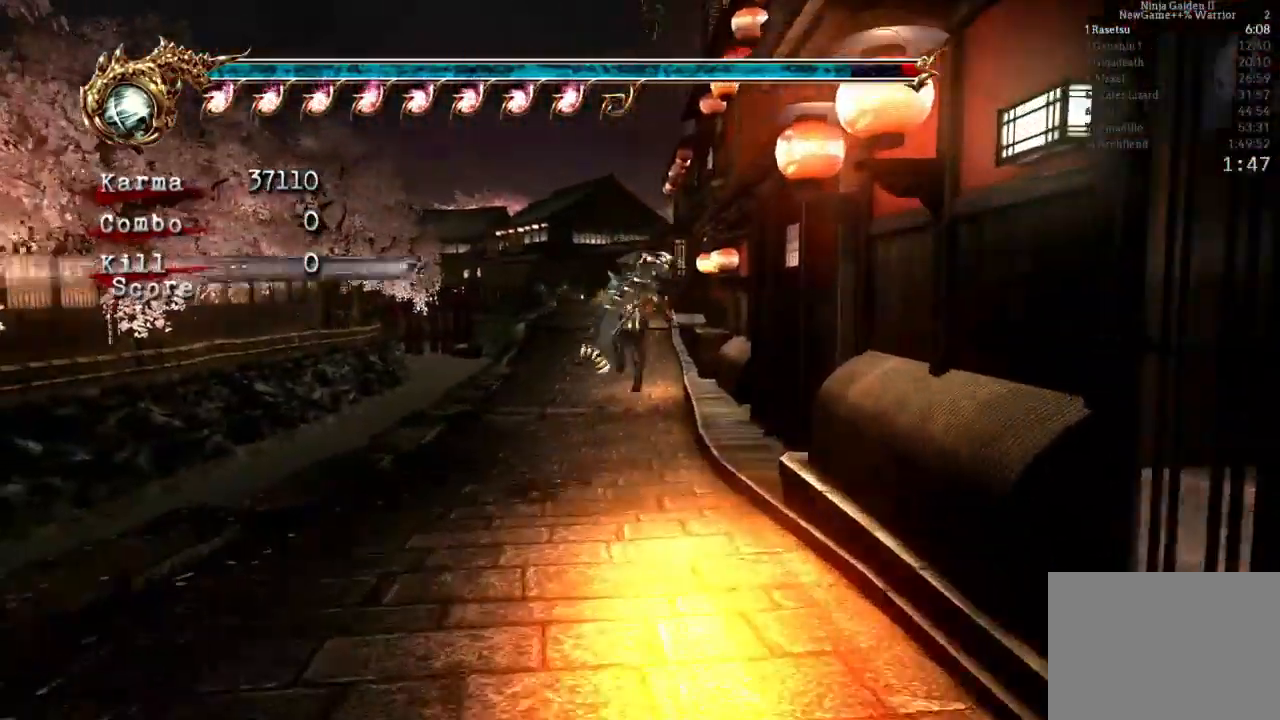
{"buttons": [], "left_stick": "up", "right_stick": "center", "events": [[17, "L2", "down"], [150, "A", "down"], [250, "A", "up"], [417, "L2", "up"]]}
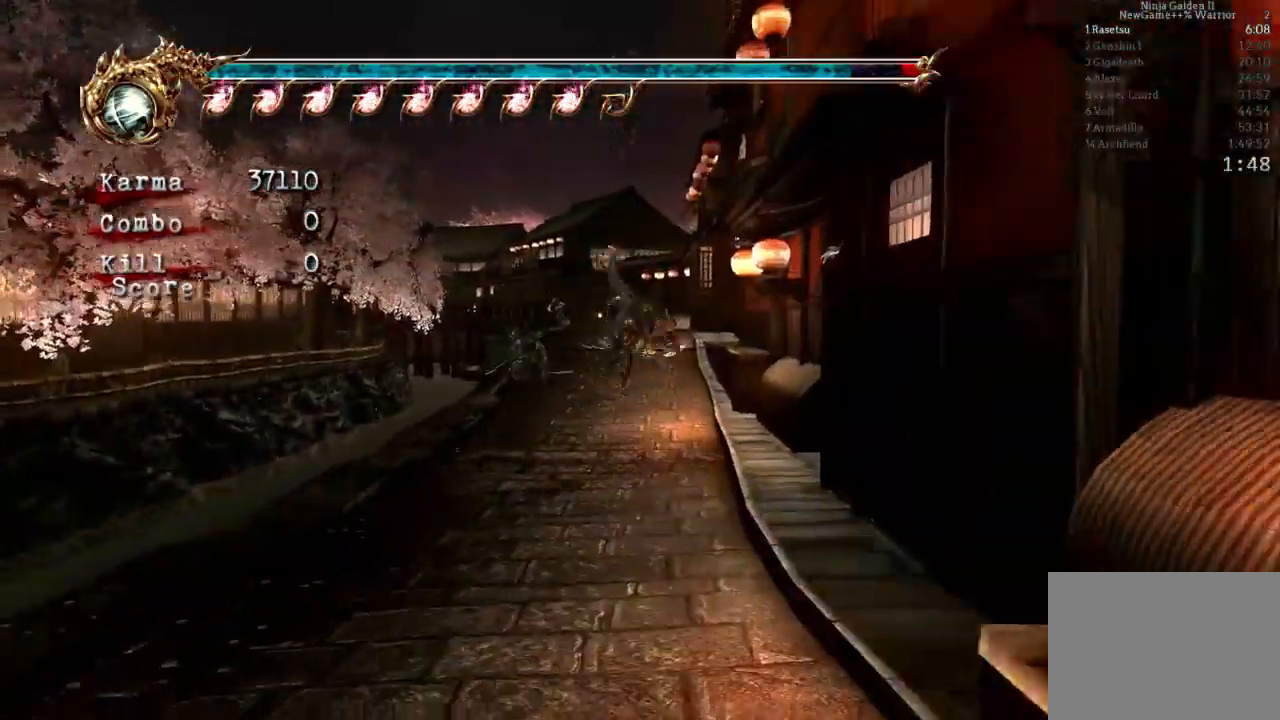
{"buttons": ["A", "L2"], "left_stick": "up", "right_stick": "center", "events": [[333, "L2", "down"], [500, "A", "down"]]}
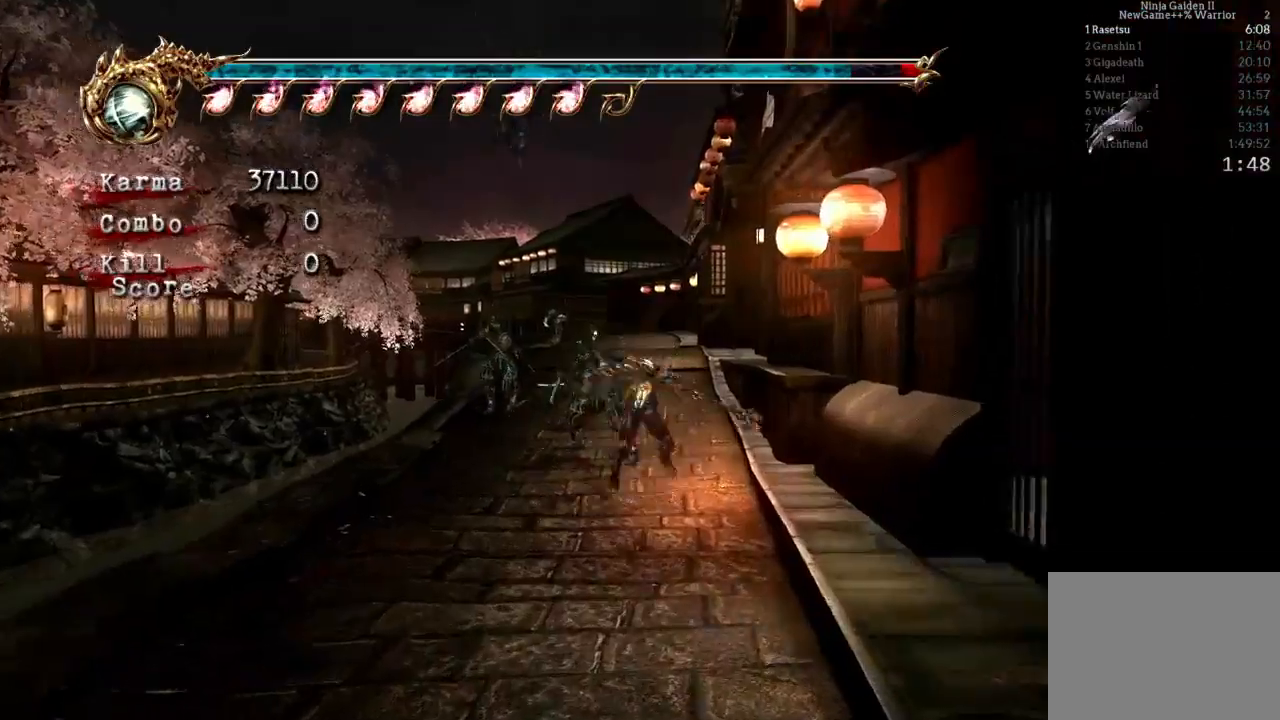
{"buttons": ["L2"], "left_stick": "up", "right_stick": "right", "events": [[250, "A", "up"], [483, "right_stick", "right"]]}
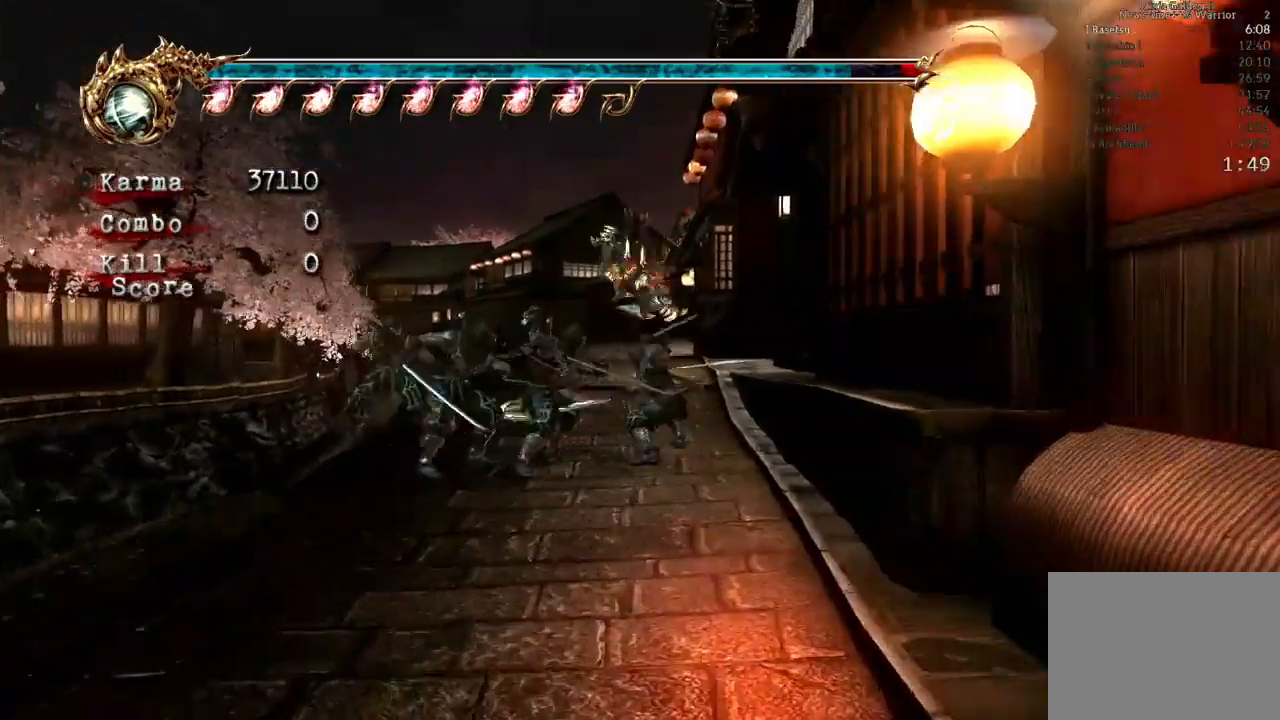
{"buttons": ["L2"], "left_stick": "up", "right_stick": "center", "events": [[33, "L2", "up"], [50, "right_stick", "center"], [183, "L2", "down"], [283, "A", "down"], [417, "A", "up"]]}
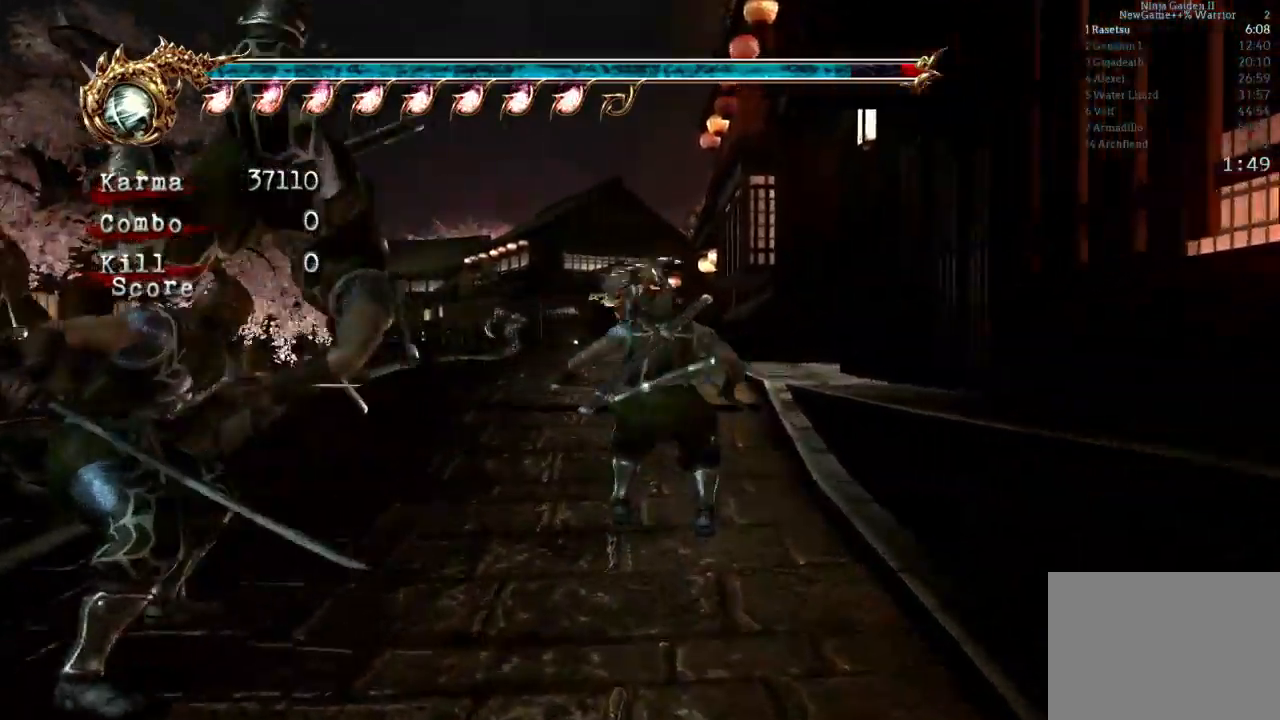
{"buttons": ["L2"], "left_stick": "up", "right_stick": "center", "events": [[100, "right_stick", "right"], [167, "L2", "up"], [183, "right_stick", "center"], [500, "L2", "down"]]}
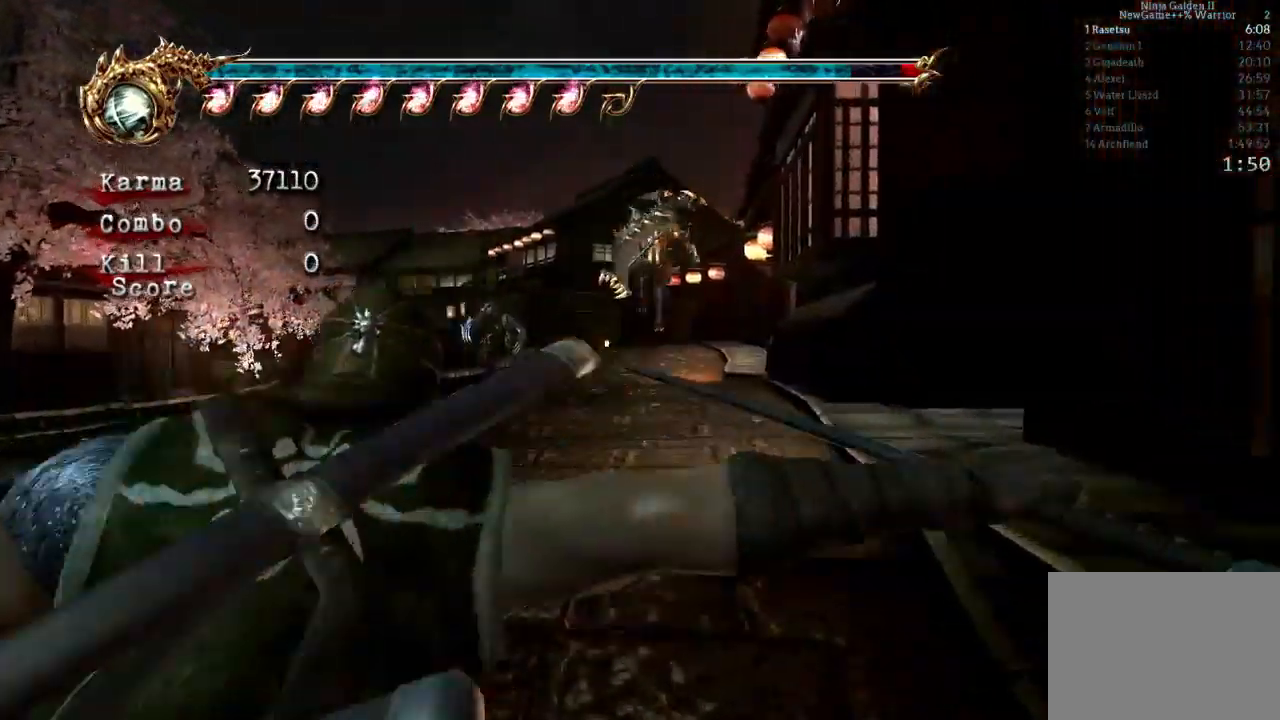
{"buttons": [], "left_stick": "up", "right_stick": "right", "events": [[117, "A", "down"], [233, "A", "up"], [400, "L2", "up"], [433, "right_stick", "right"]]}
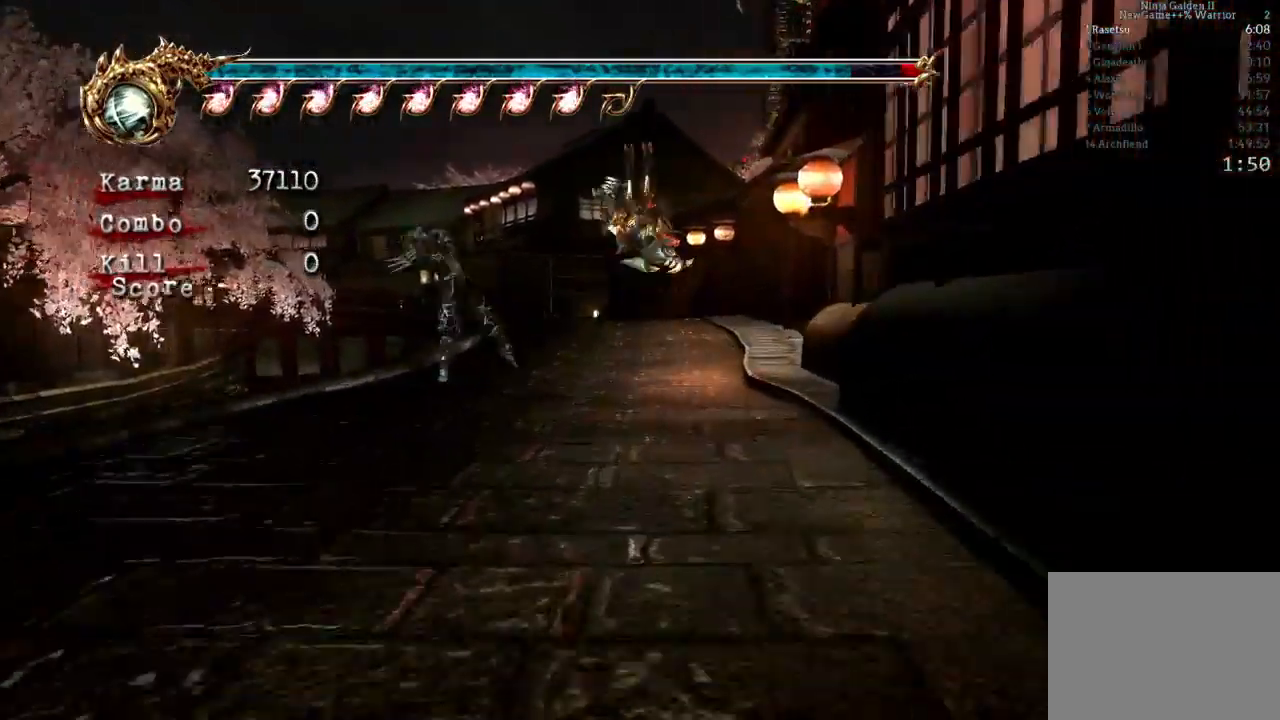
{"buttons": ["A", "L2"], "left_stick": "up", "right_stick": "center", "events": [[17, "right_stick", "center"], [317, "L2", "down"], [433, "A", "down"]]}
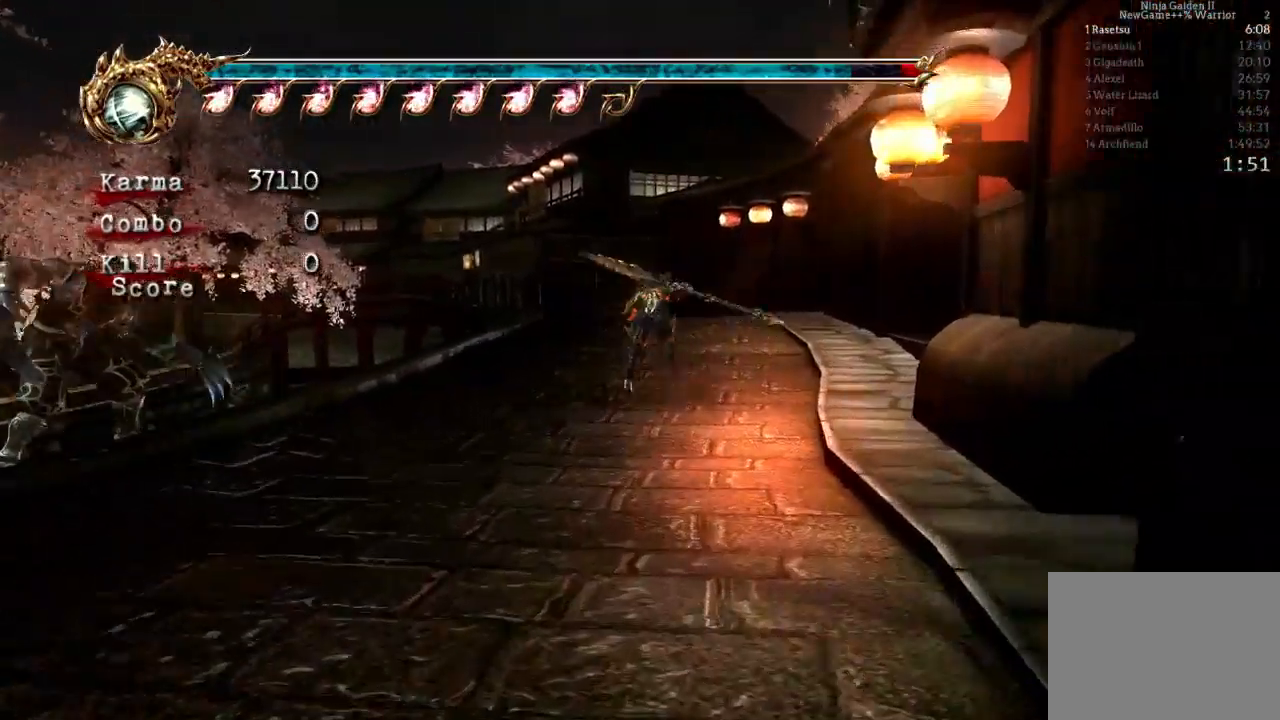
{"buttons": [], "left_stick": "up", "right_stick": "center", "events": [[50, "A", "up"], [183, "L2", "up"], [200, "right_stick", "right"], [300, "right_stick", "center"]]}
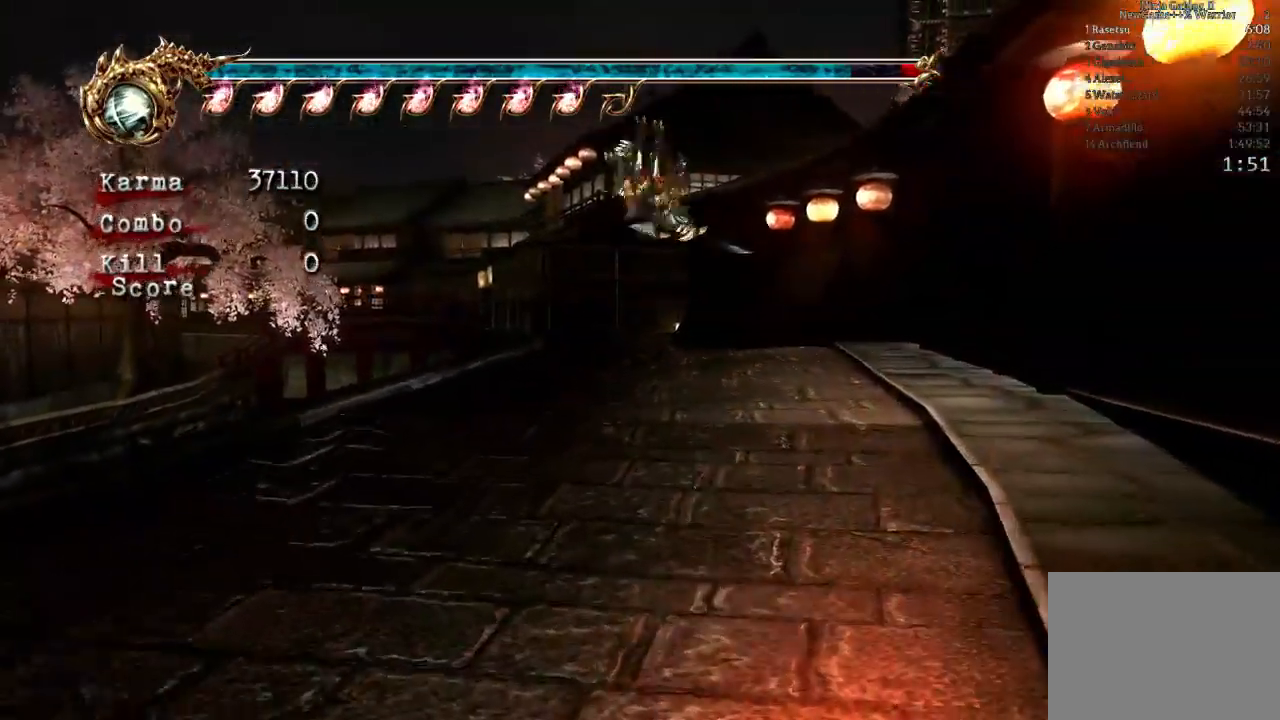
{"buttons": ["L2"], "left_stick": "up", "right_stick": "center", "events": [[133, "L2", "down"], [267, "A", "down"], [367, "A", "up"]]}
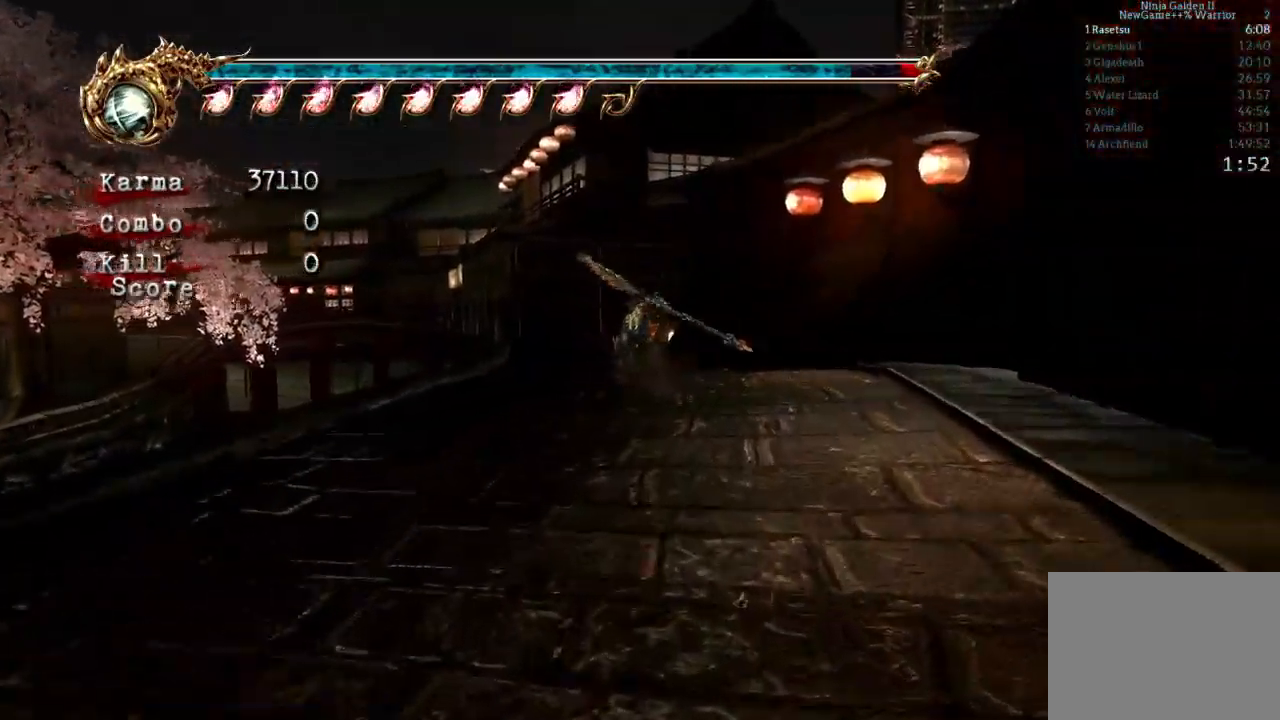
{"buttons": [], "left_stick": "up", "right_stick": "center", "events": [[50, "L2", "up"], [83, "right_stick", "left"], [167, "left_stick", "center"], [183, "right_stick", "center"], [400, "left_stick", "up"]]}
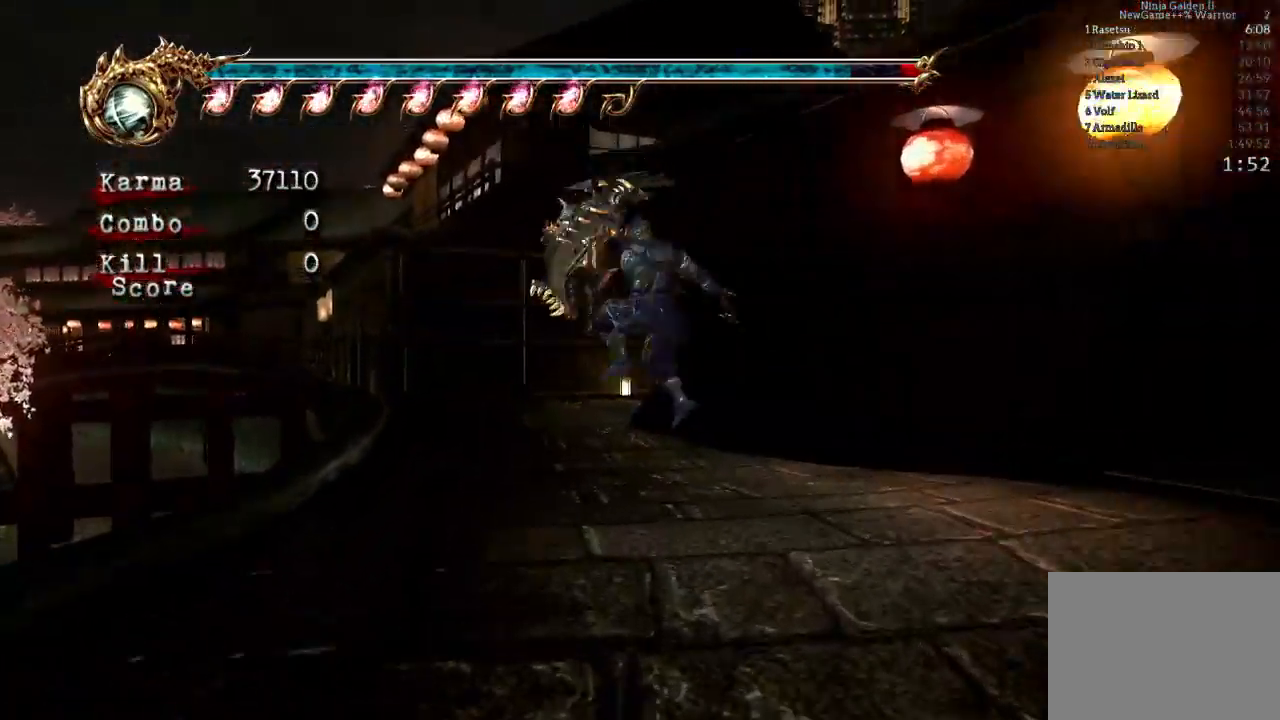
{"buttons": [], "left_stick": "right", "right_stick": "center", "events": [[17, "A", "down"], [183, "A", "up"], [233, "left_stick", "up-right"], [467, "left_stick", "right"]]}
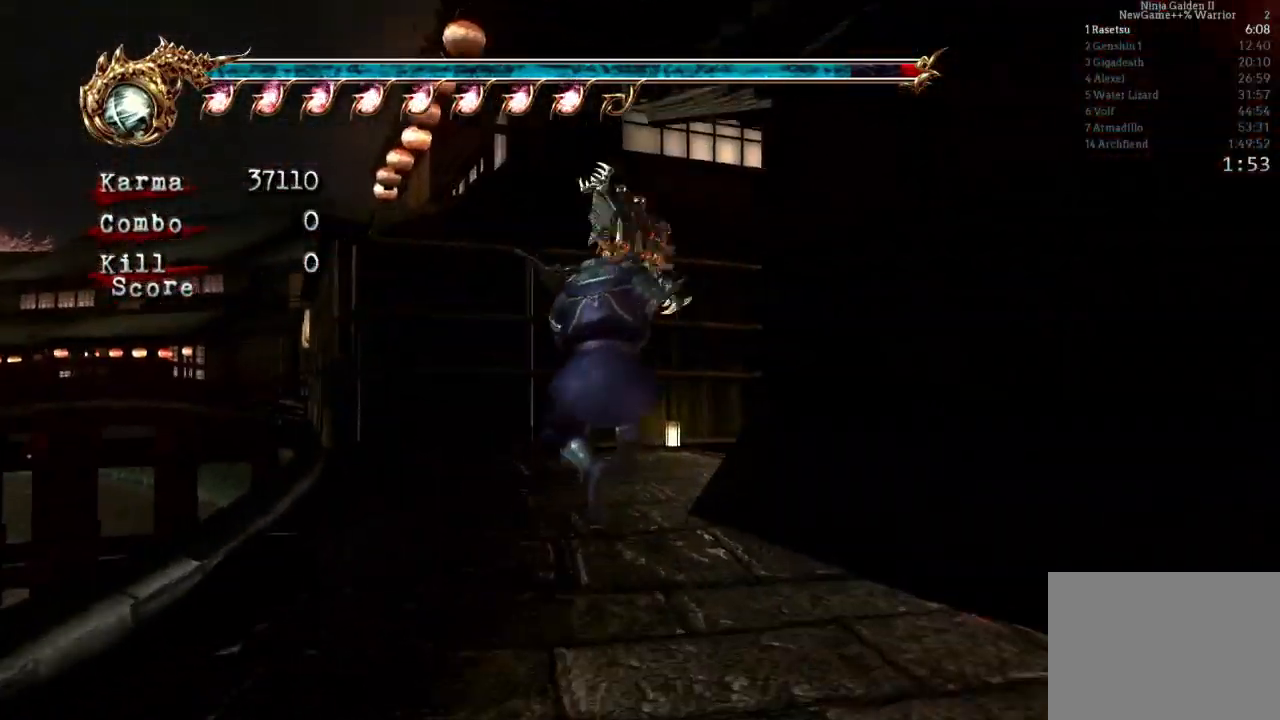
{"buttons": ["L2"], "left_stick": "right", "right_stick": "center", "events": [[483, "L2", "down"]]}
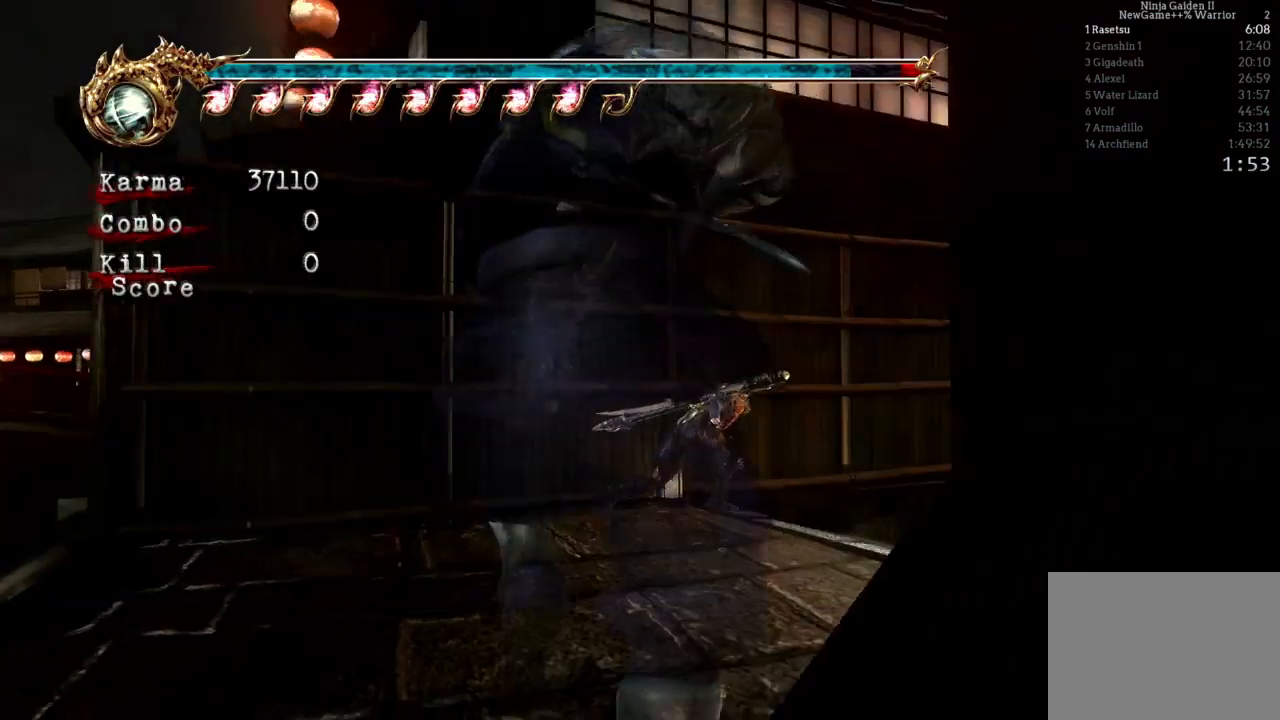
{"buttons": [], "left_stick": "up", "right_stick": "center", "events": [[100, "left_stick", "up-right"], [167, "A", "down"], [367, "A", "up"], [400, "L2", "up"], [417, "left_stick", "up"]]}
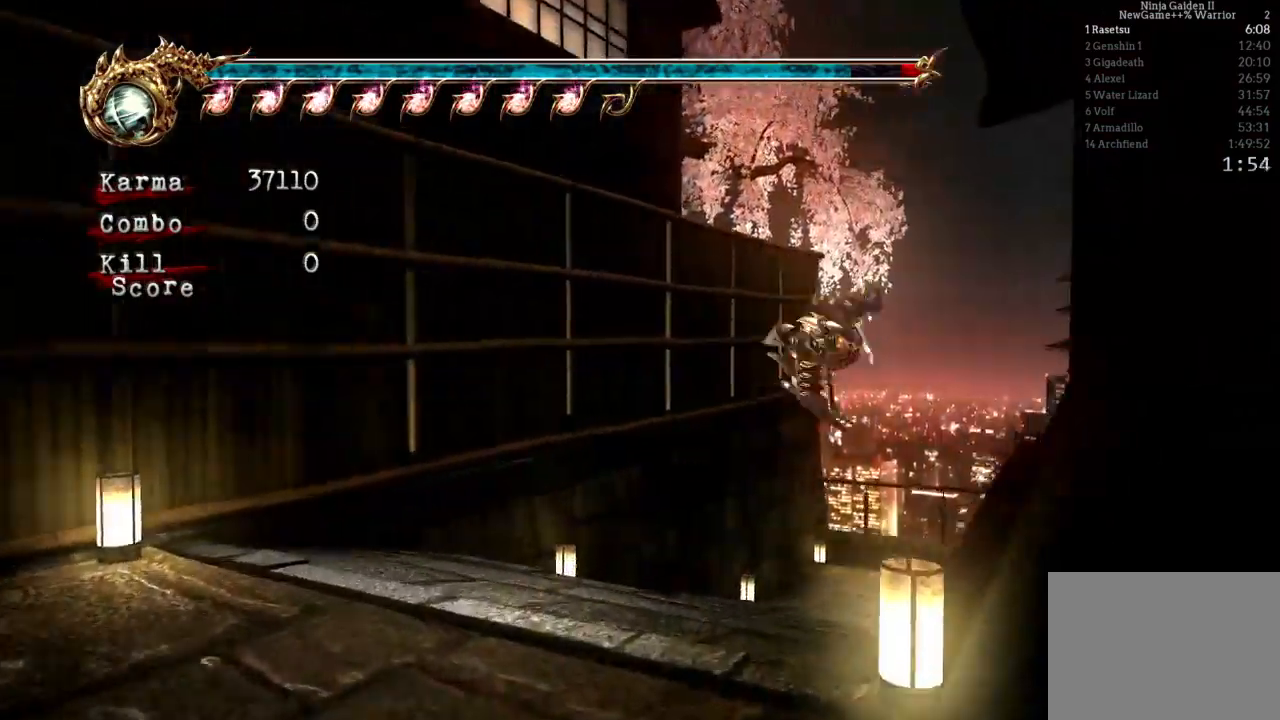
{"buttons": [], "left_stick": "up", "right_stick": "center", "events": []}
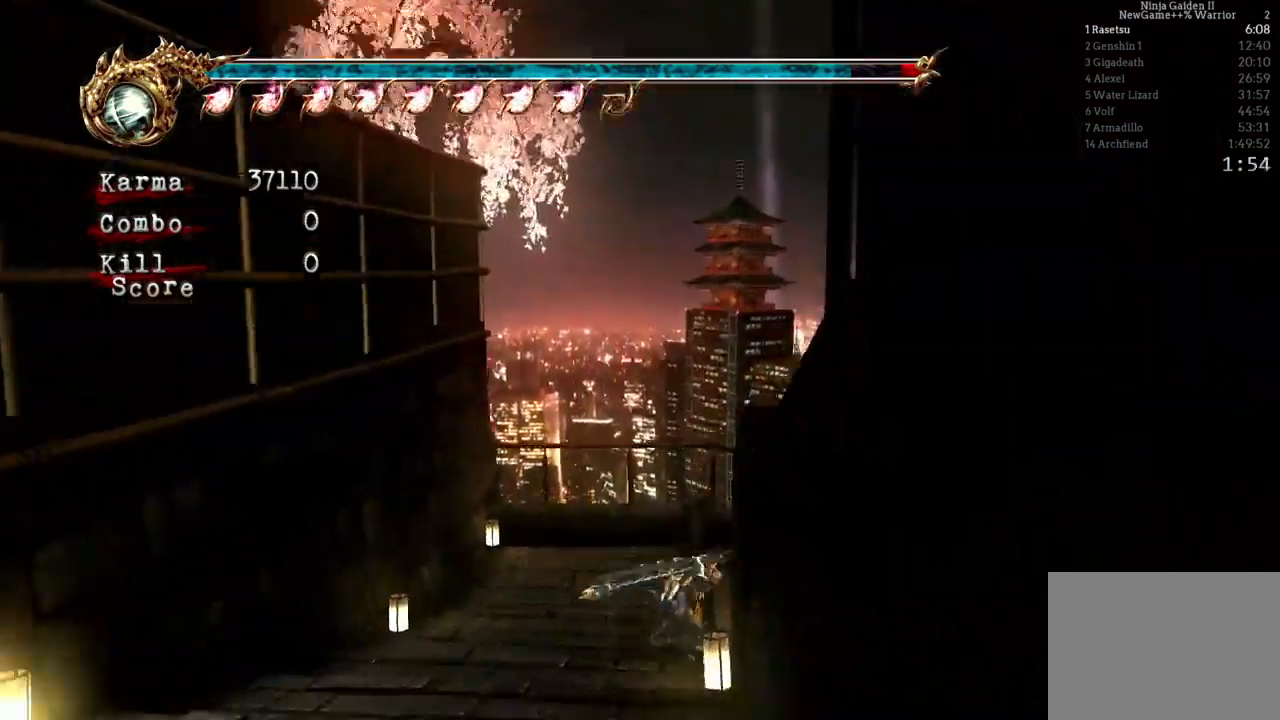
{"buttons": ["A", "L2", "R2"], "left_stick": "right", "right_stick": "center", "events": [[317, "left_stick", "right"], [350, "L2", "down"], [500, "A", "down"], [500, "R2", "down"]]}
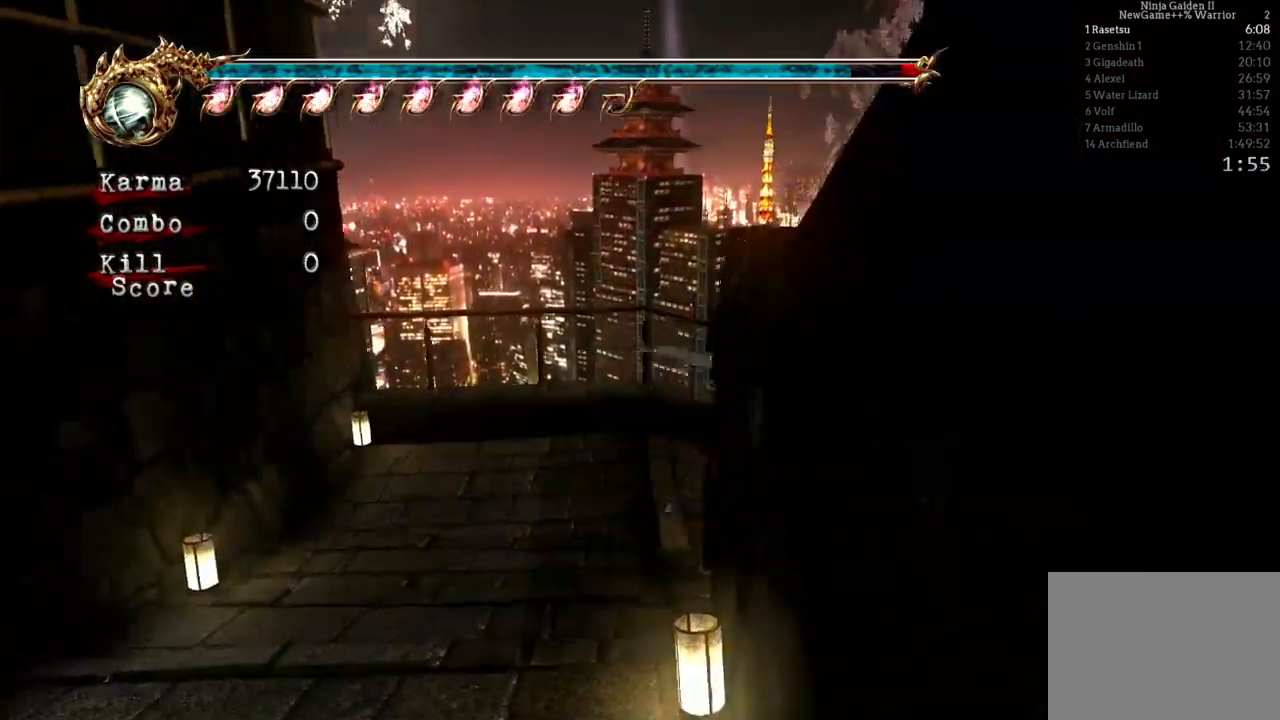
{"buttons": [], "left_stick": "up-right", "right_stick": "left"}
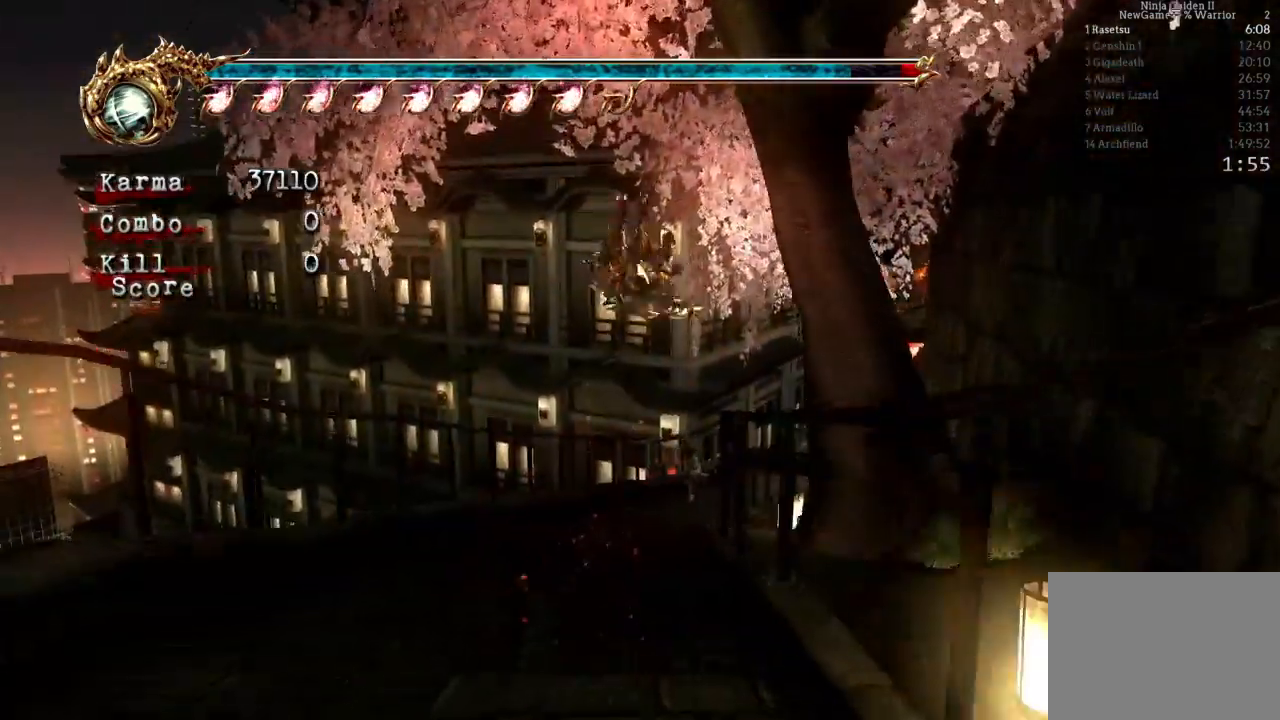
{"buttons": ["A", "L2"], "left_stick": "up", "right_stick": "center"}